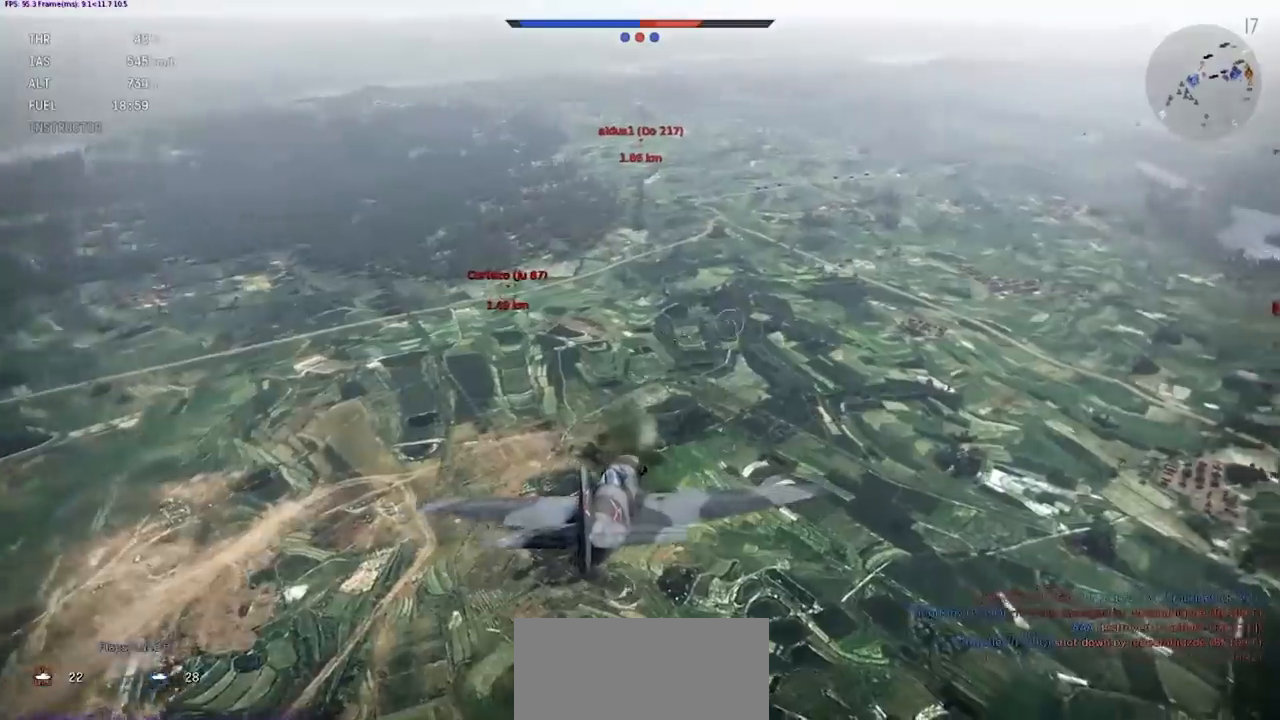
Gameplay with keyboard; each line is a JSON object with the keys held at the frame after it. "events" lists presses ("down") and releases ("up") of ".", "/", "0", "1", "2", "3", "4", "5", "6", "7", "8", "9", "a", "alt_l", "alt_r", "b", "backslash", "backspace", "c", "caps_lock", "comma", "ctrl_l", "ctrl_r", "d", "e", "equals", "f", "g", "h", "i", "j", "k", "l", "lbracket", "m", "minus", "n", "o", "p", "q", "quote", "r", "rbracket", "return", "s", "semicolon", "shift", "space", "super", "t", "tab", "tilde", "u", "v", "w", "x", "y" and "z" between this image and that frame as [ms after this image, input, new state], when the widget could be followed in between. No other keys are recorded. Mouse input is not recorded.
{"keys": ["a", "ctrl_l"], "events": []}
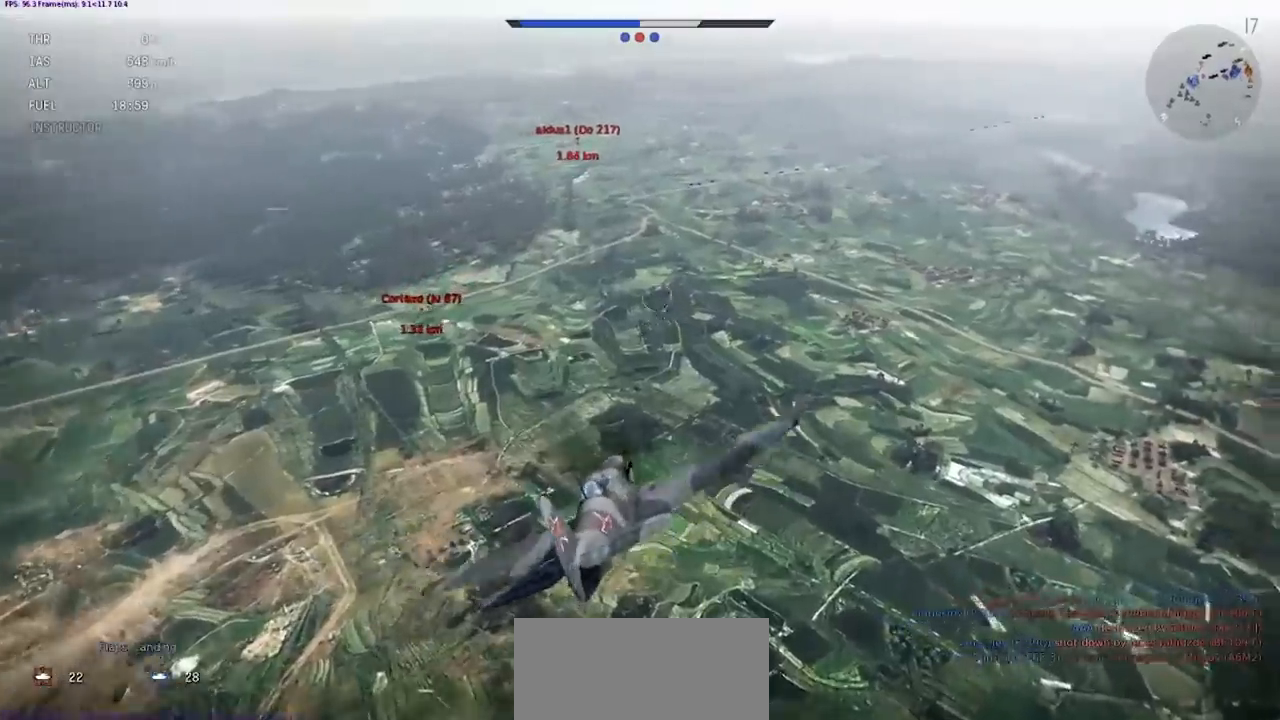
{"keys": ["a", "ctrl_l"], "events": []}
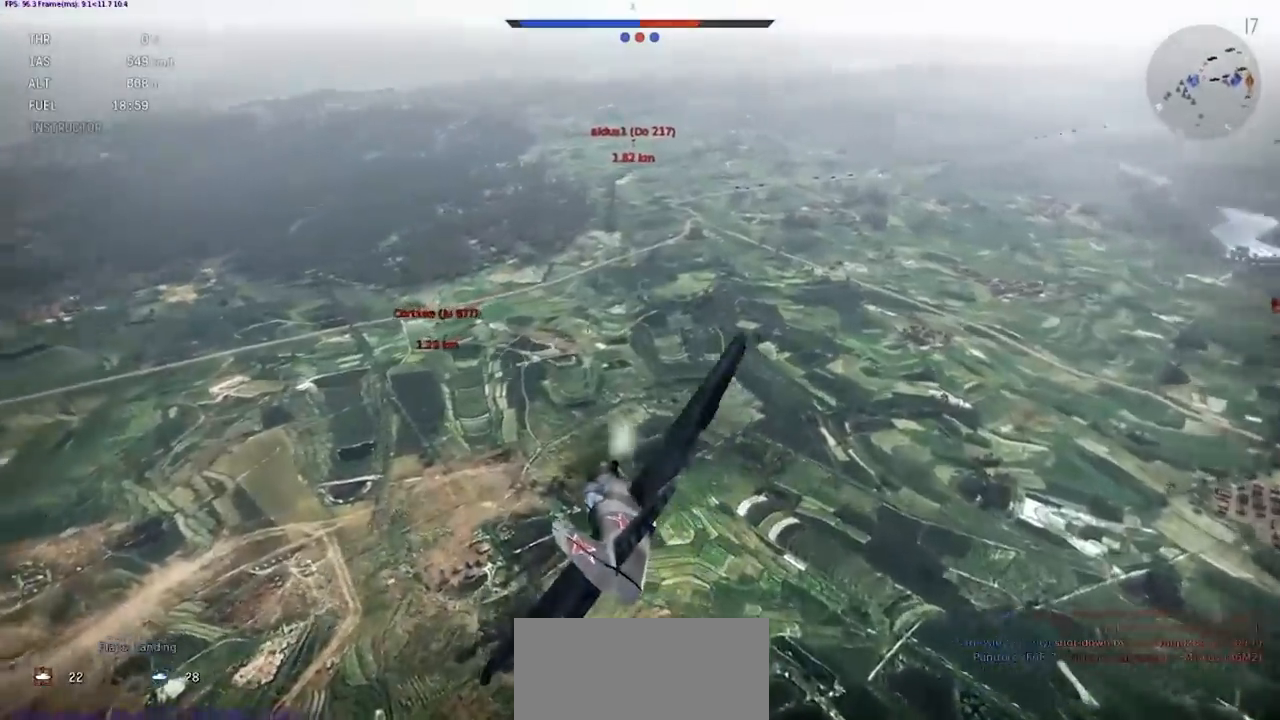
{"keys": ["a", "ctrl_l"], "events": []}
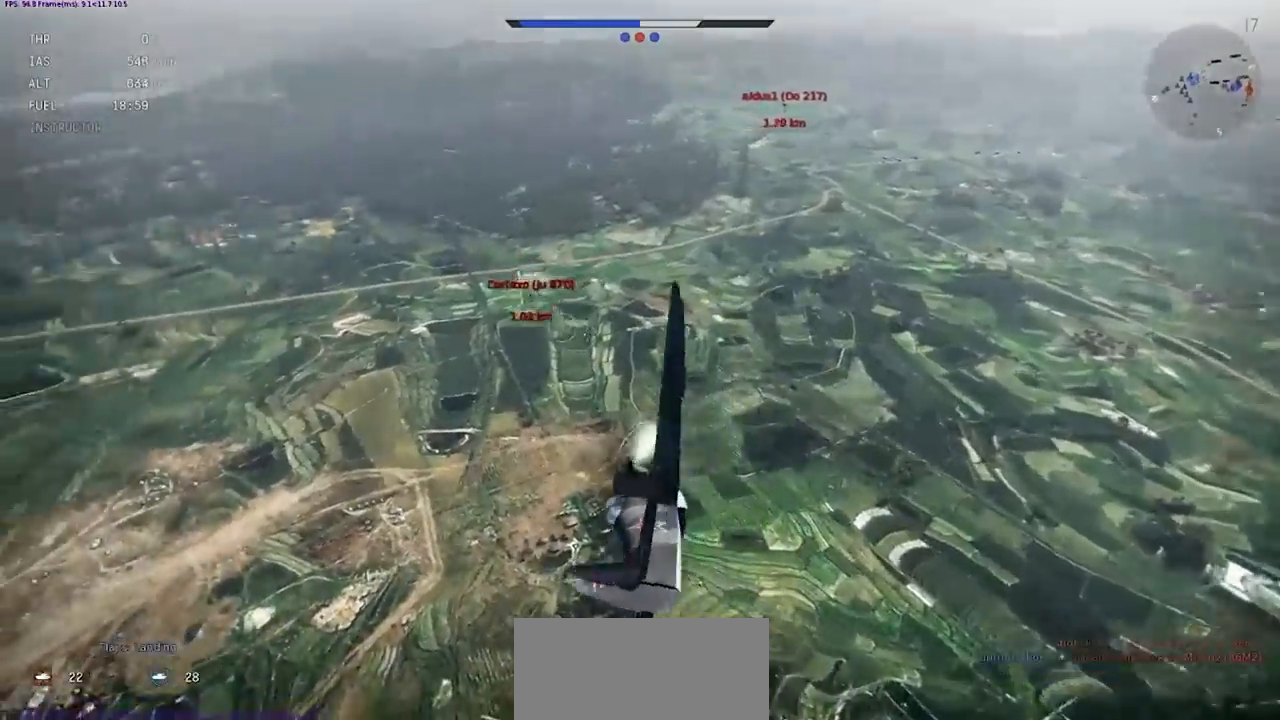
{"keys": ["a", "ctrl_l"], "events": [[201, "a", "up"], [468, "a", "down"]]}
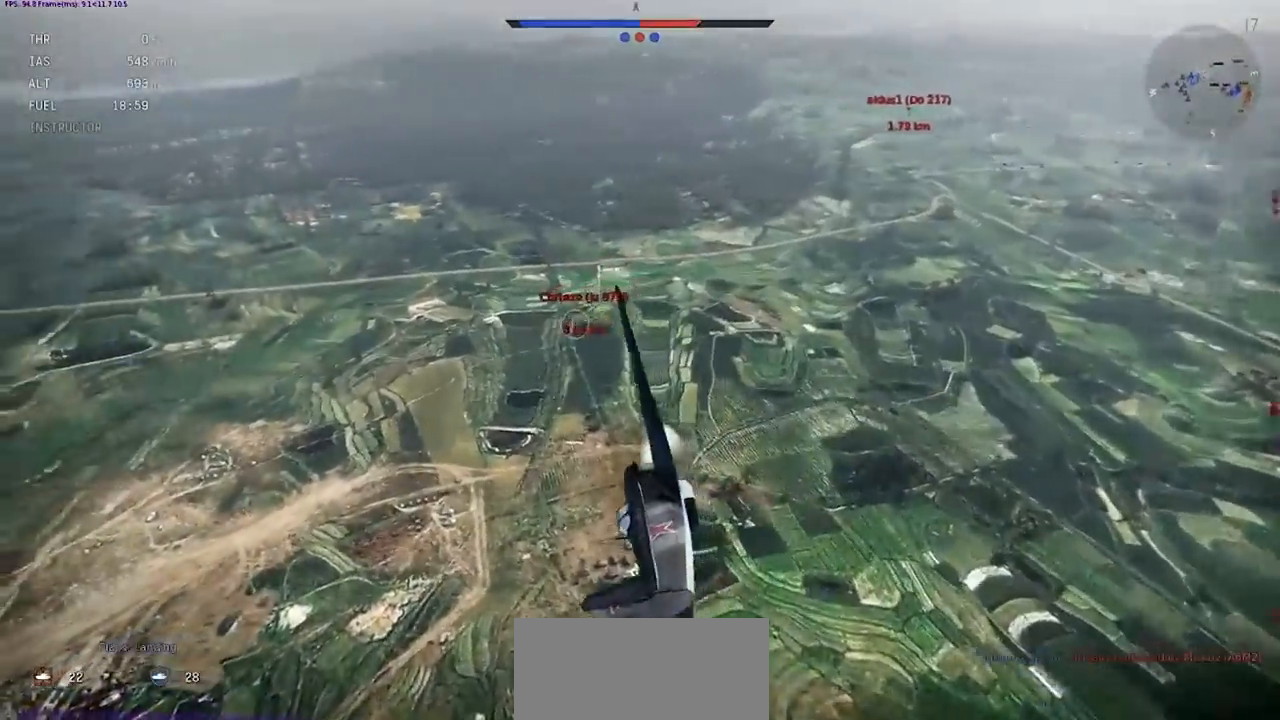
{"keys": ["ctrl_l"], "events": [[267, "a", "up"]]}
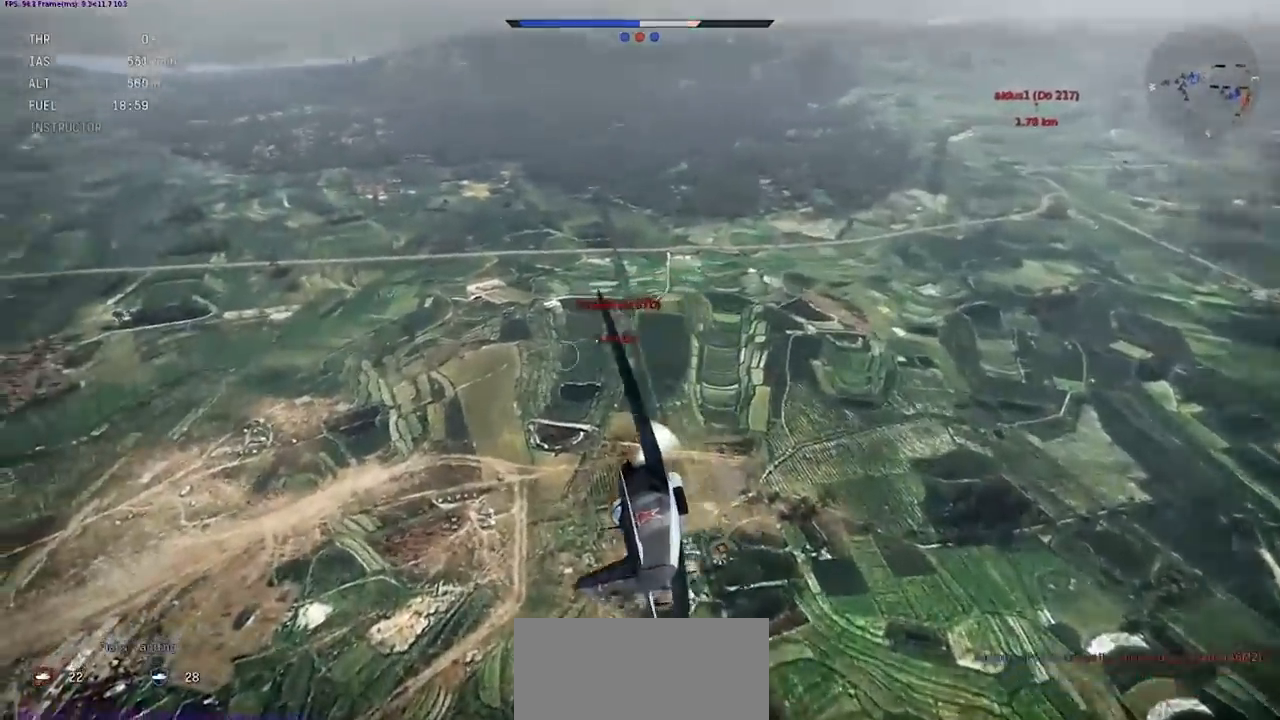
{"keys": ["a", "ctrl_l"], "events": [[334, "a", "down"]]}
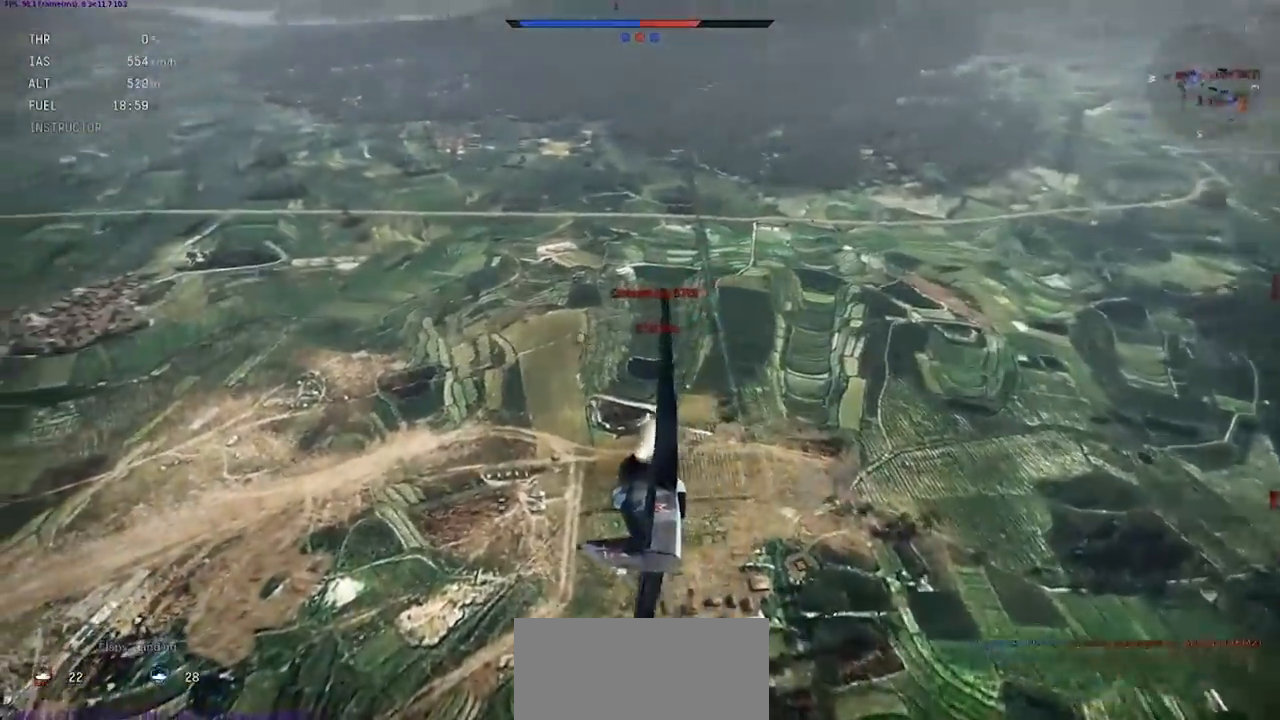
{"keys": ["a", "ctrl_l"], "events": [[33, "a", "up"], [100, "a", "down"], [133, "a", "up"], [367, "a", "down"]]}
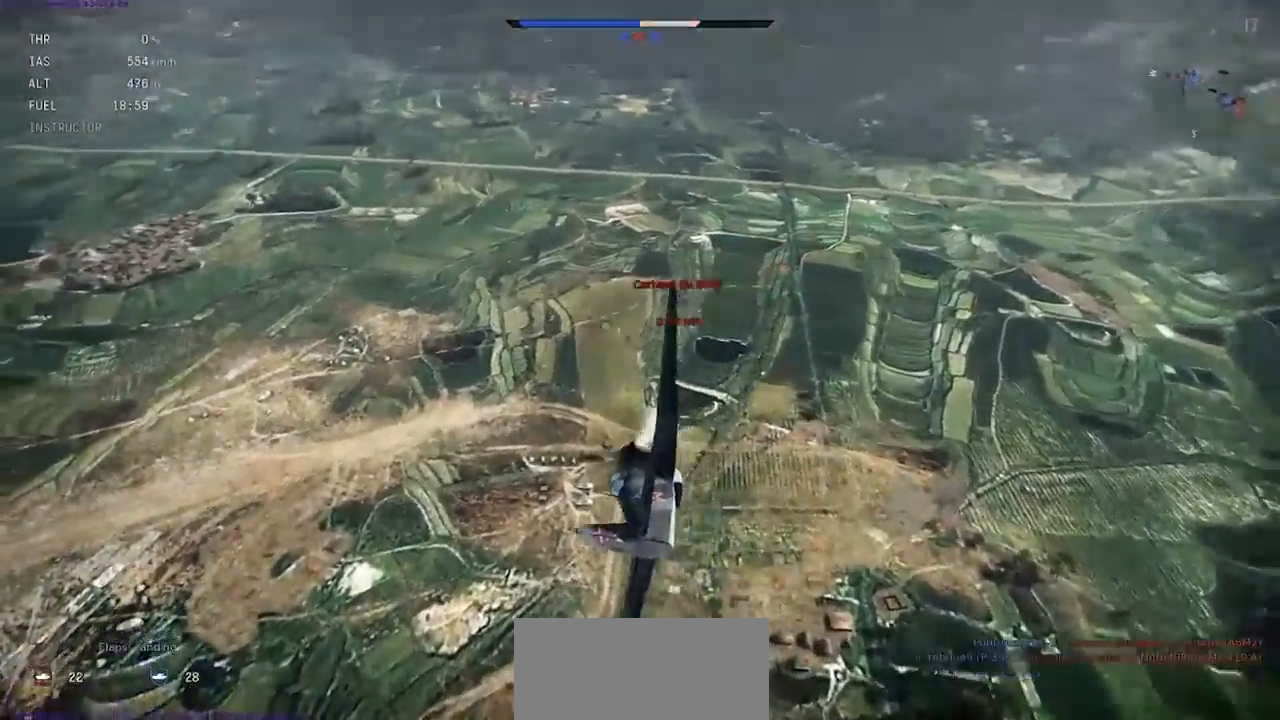
{"keys": ["ctrl_l"], "events": [[34, "a", "up"]]}
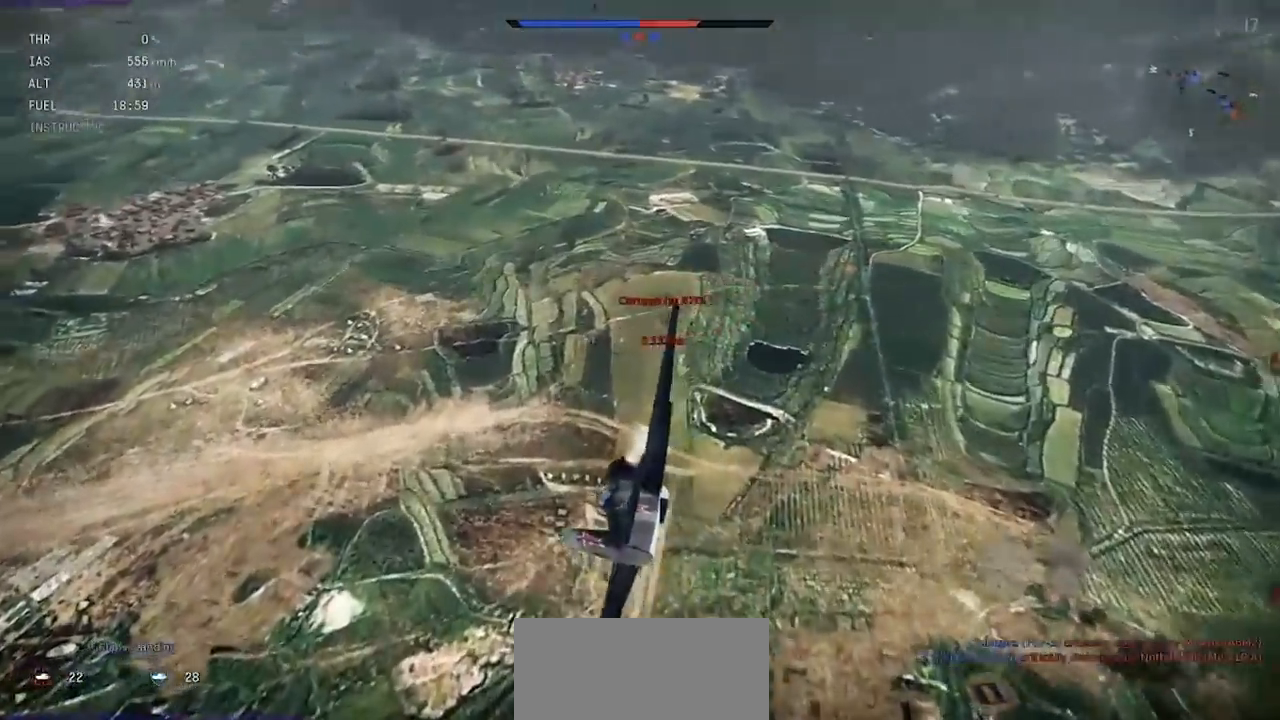
{"keys": ["a", "ctrl_l"], "events": [[300, "a", "down"]]}
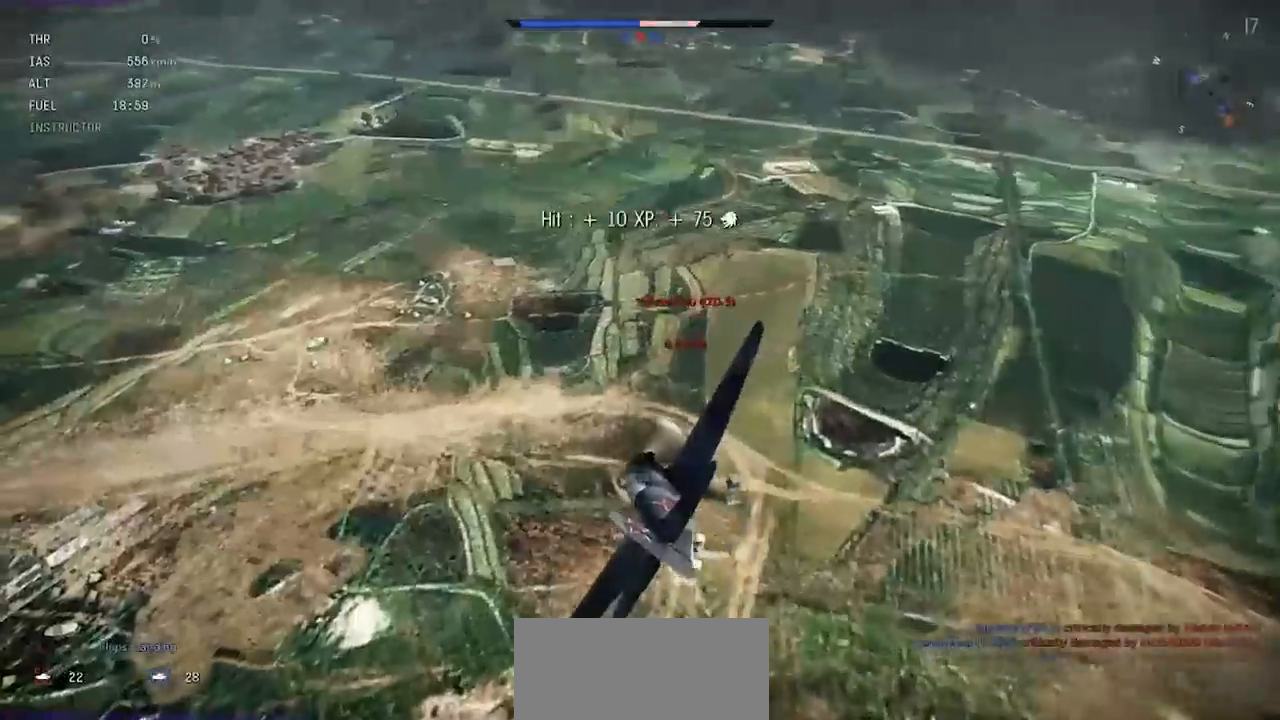
{"keys": [], "events": [[201, "a", "up"], [267, "ctrl_l", "up"]]}
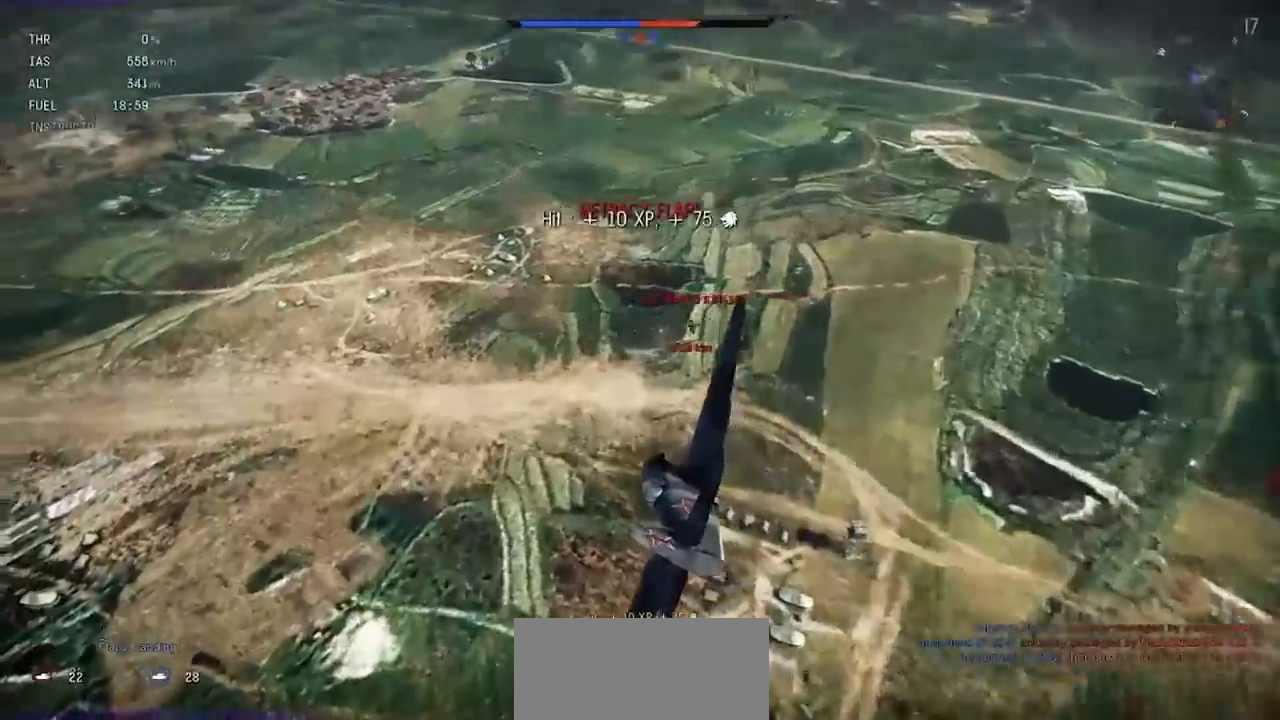
{"keys": [], "events": []}
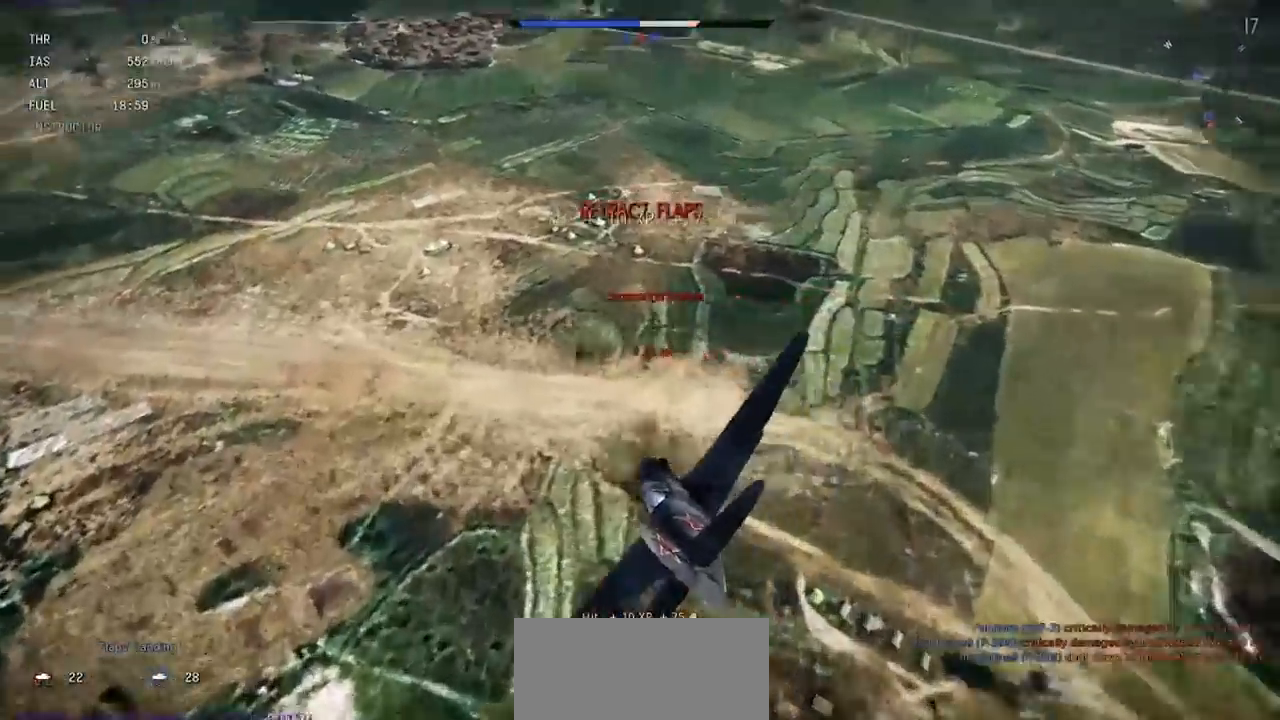
{"keys": [], "events": []}
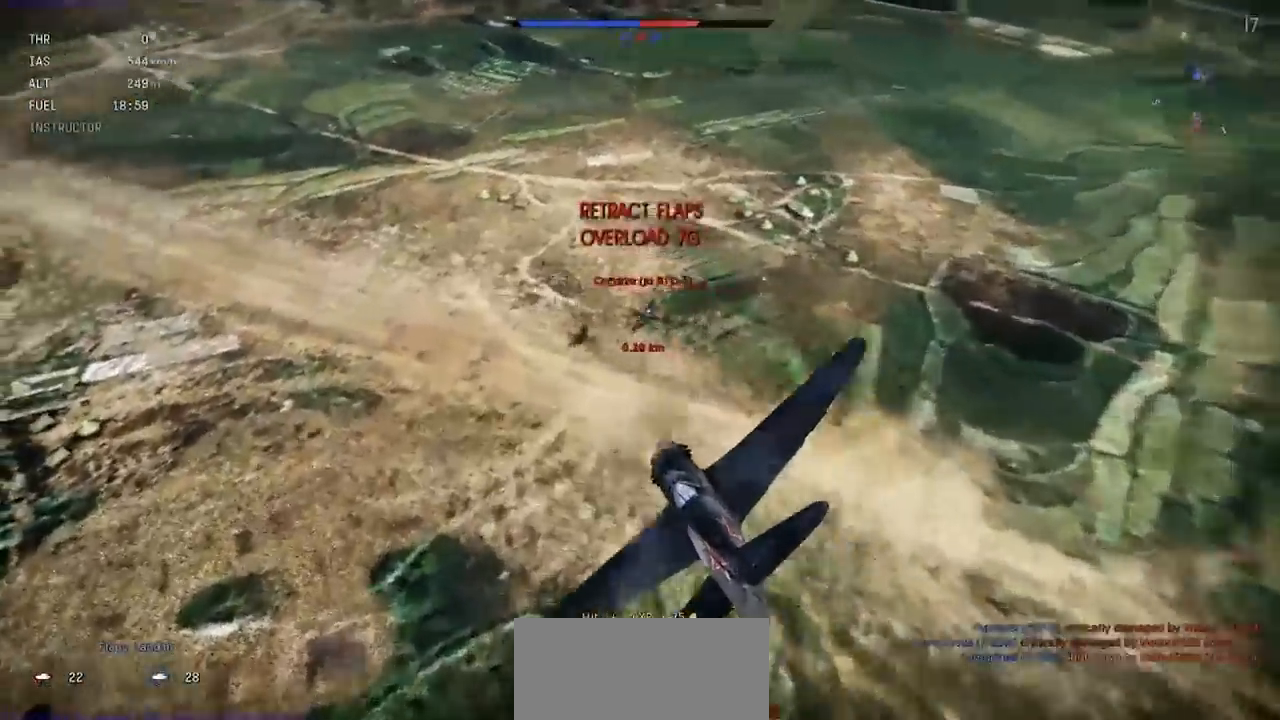
{"keys": ["s"], "events": [[200, "s", "down"], [233, "d", "down"], [467, "d", "up"]]}
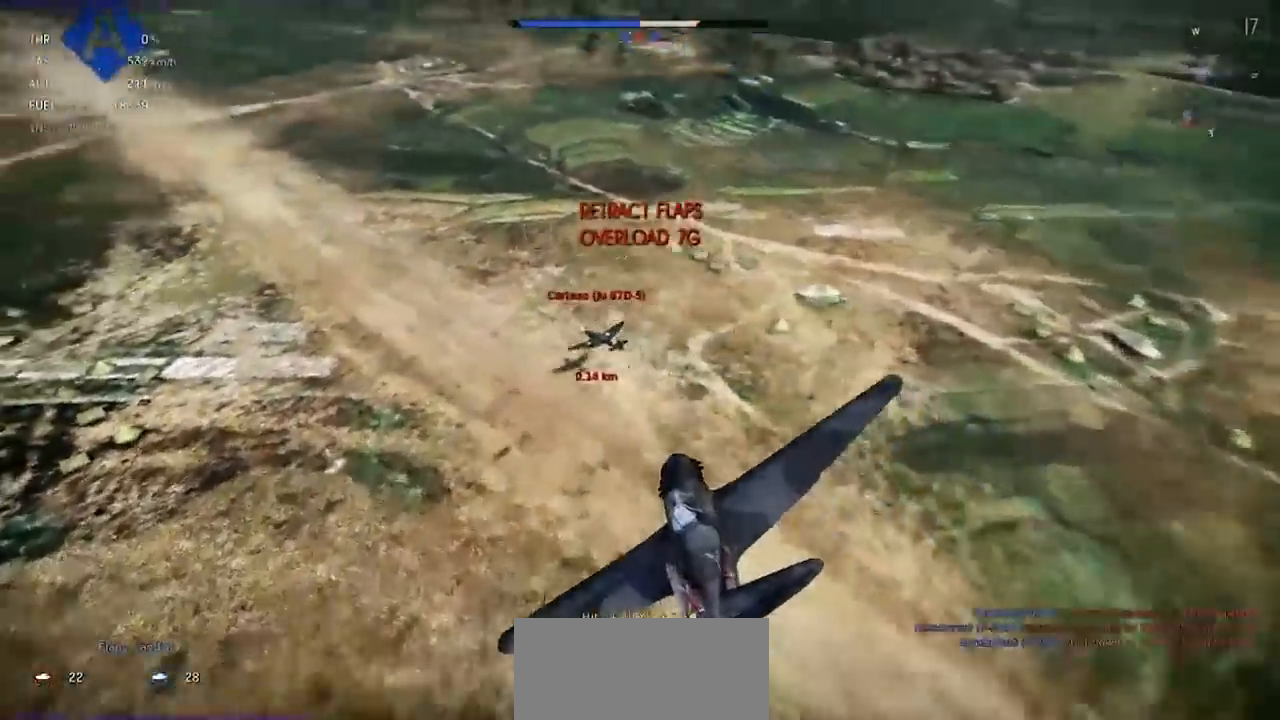
{"keys": [], "events": [[234, "s", "up"]]}
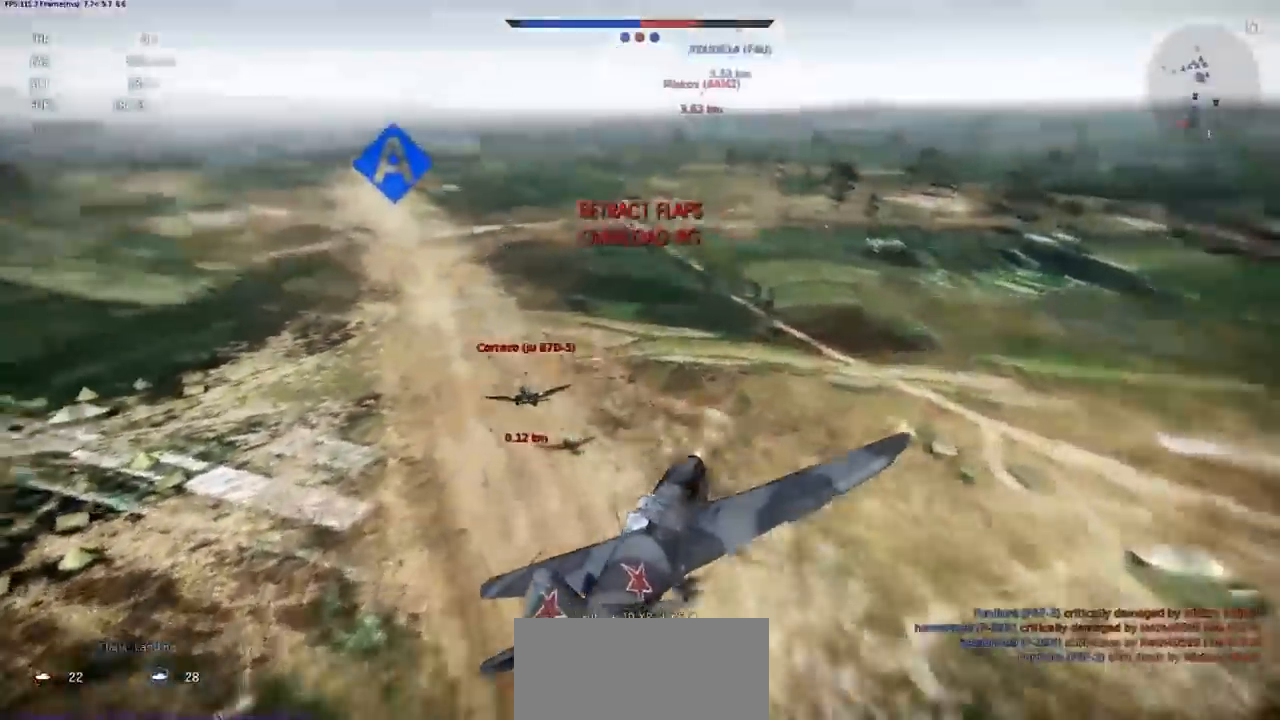
{"keys": [], "events": []}
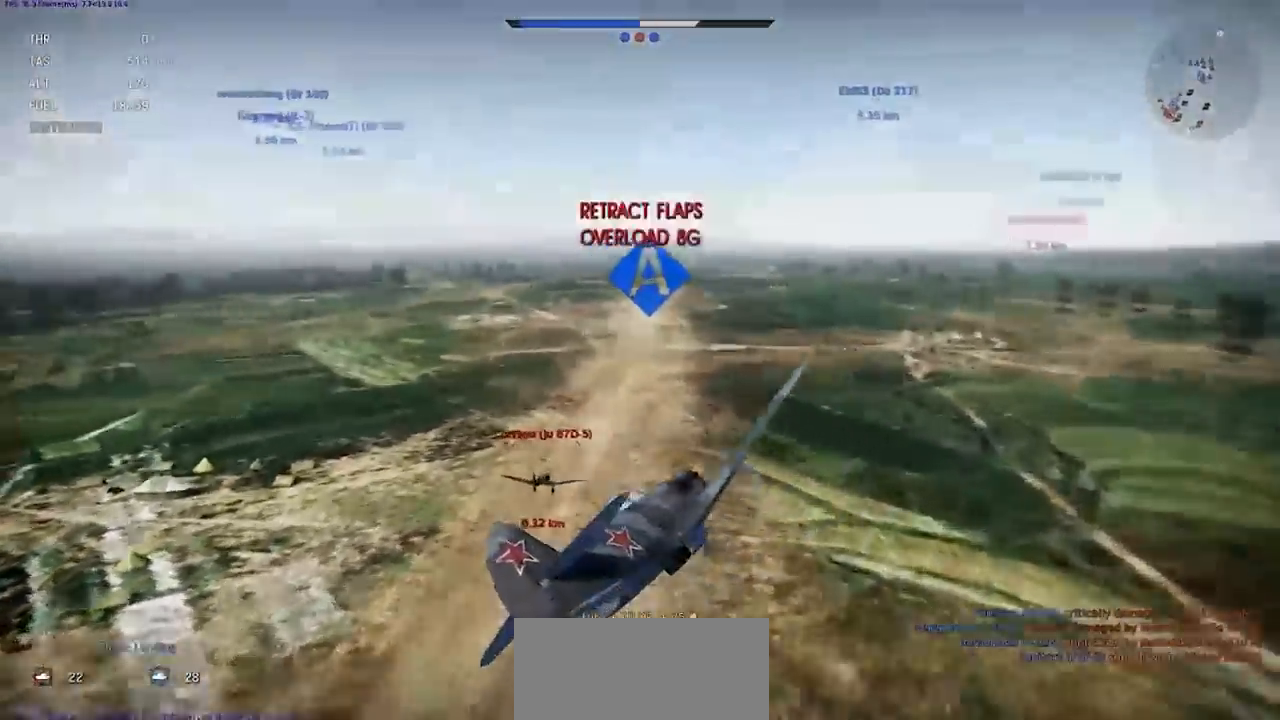
{"keys": [], "events": []}
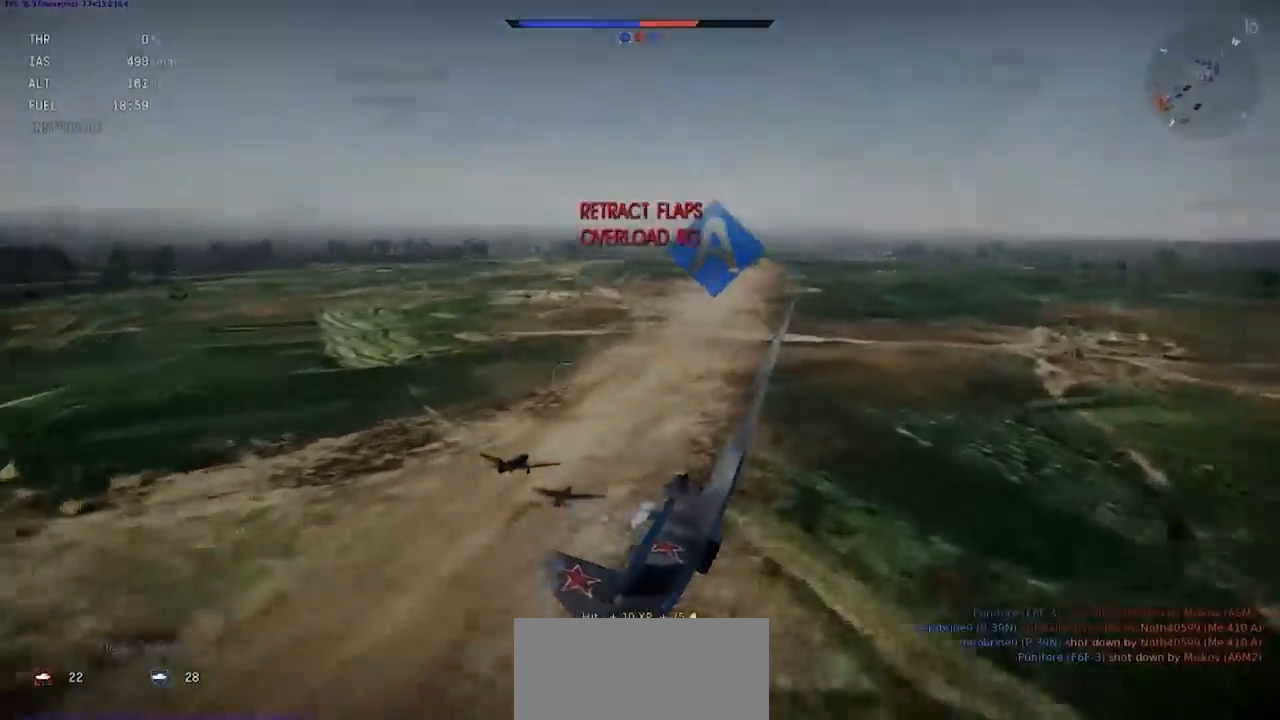
{"keys": ["d"], "events": [[67, "d", "down"]]}
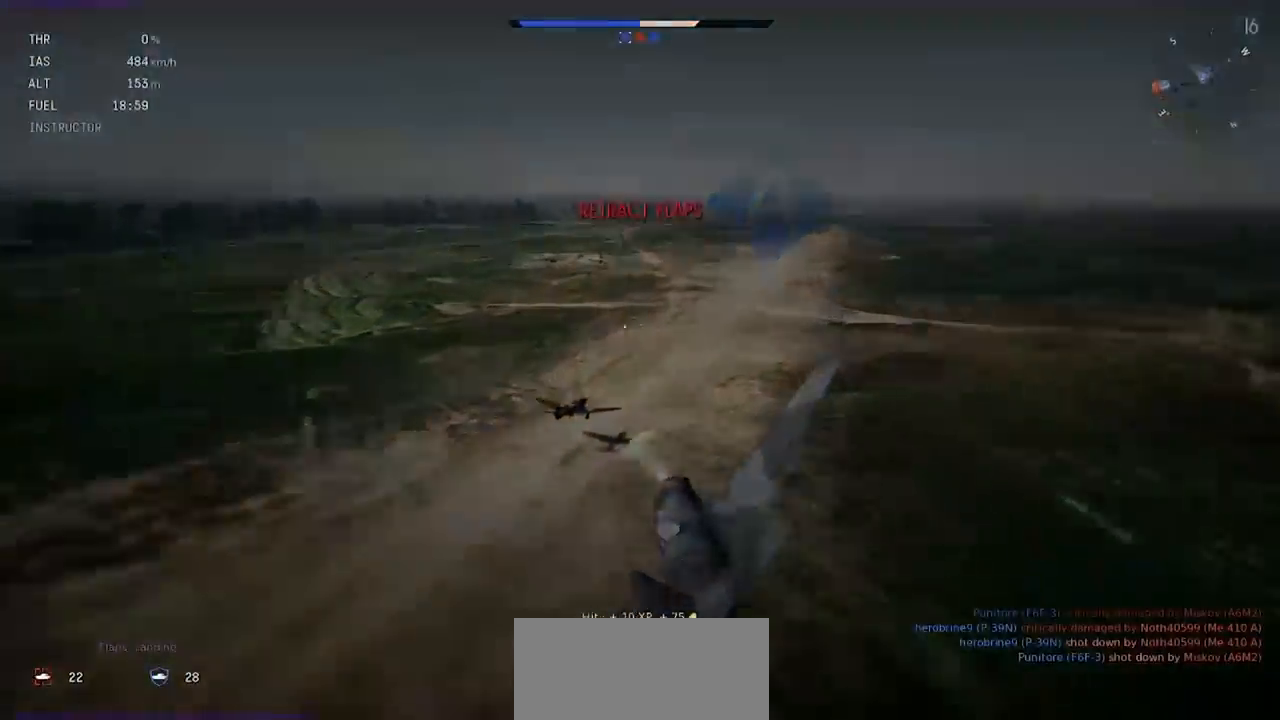
{"keys": [], "events": [[401, "d", "up"]]}
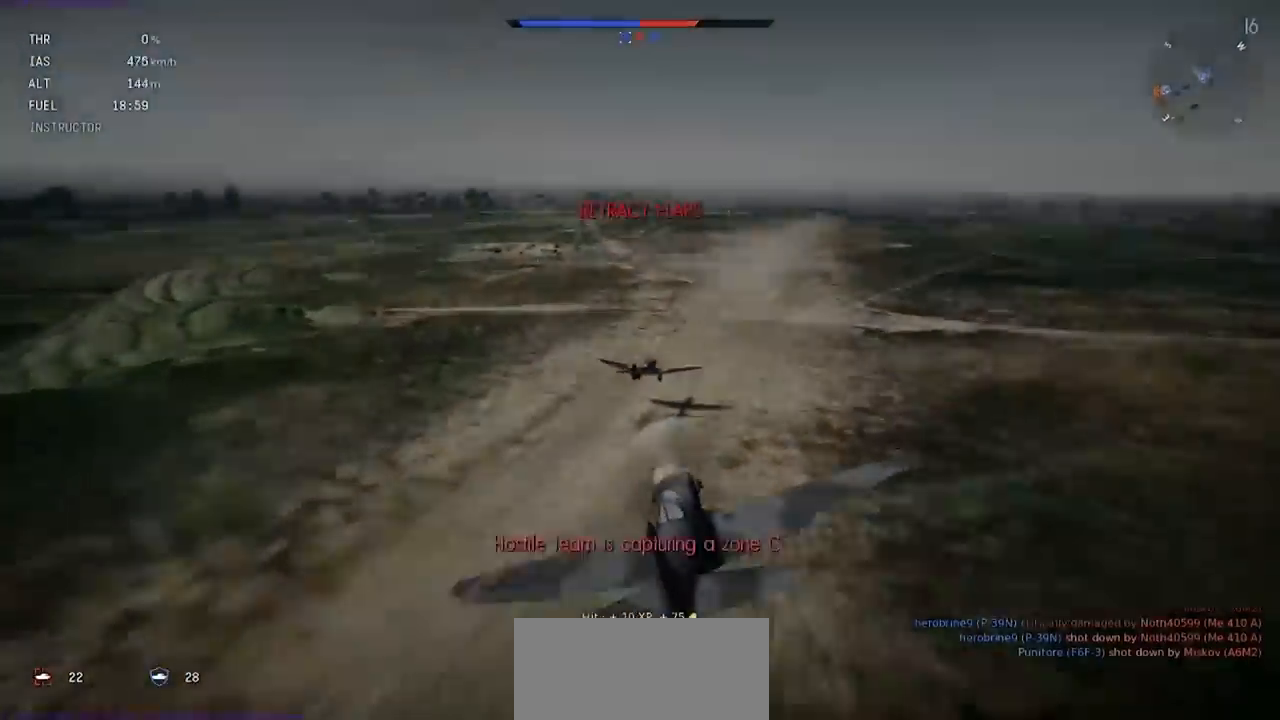
{"keys": [], "events": []}
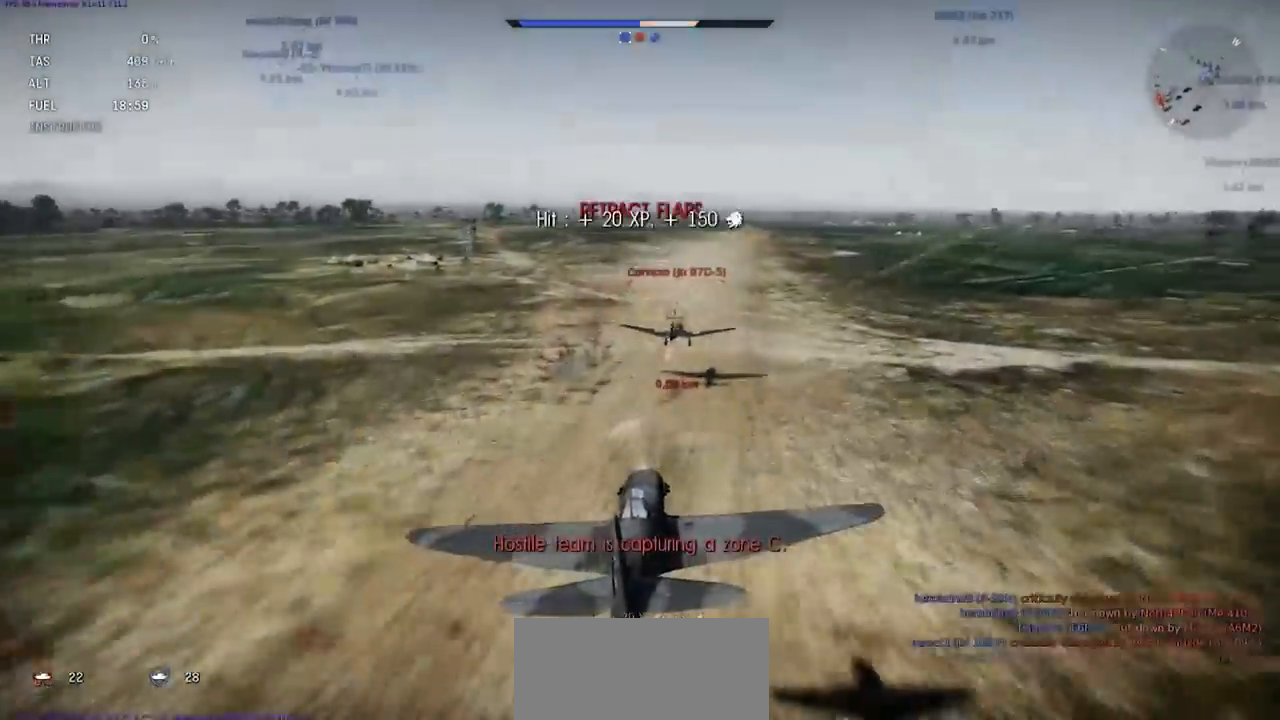
{"keys": [], "events": []}
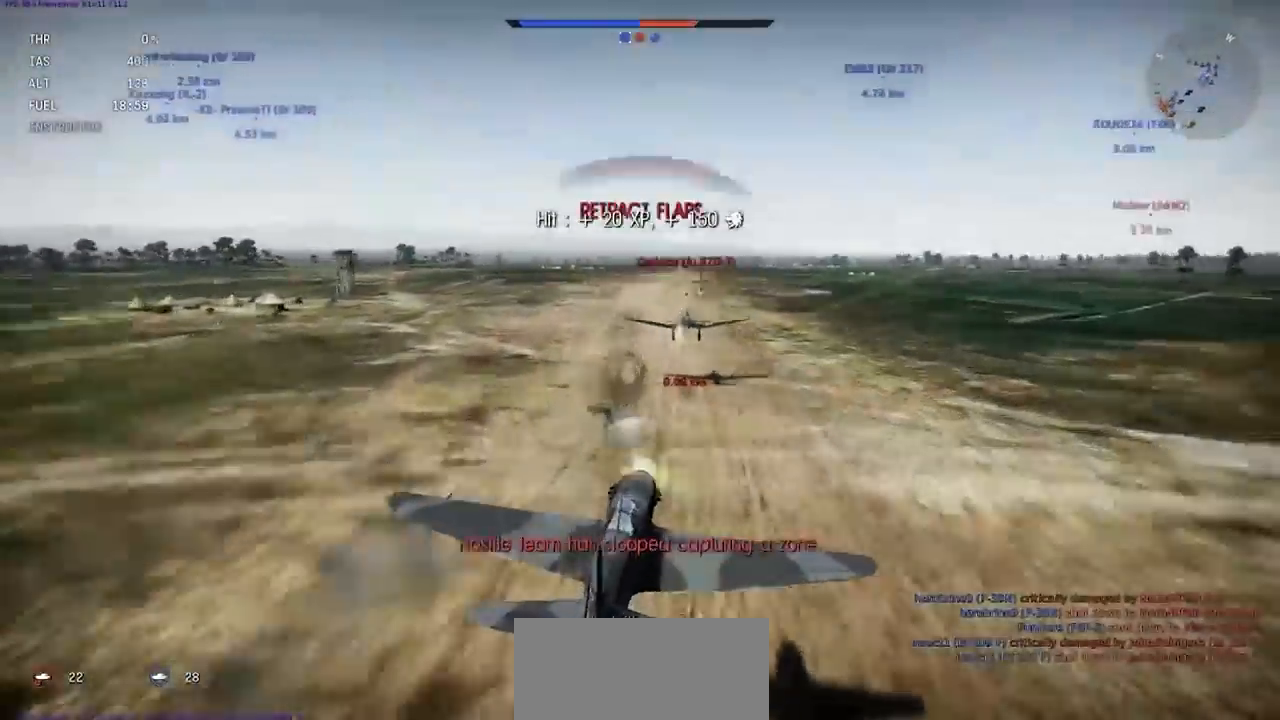
{"keys": [], "events": []}
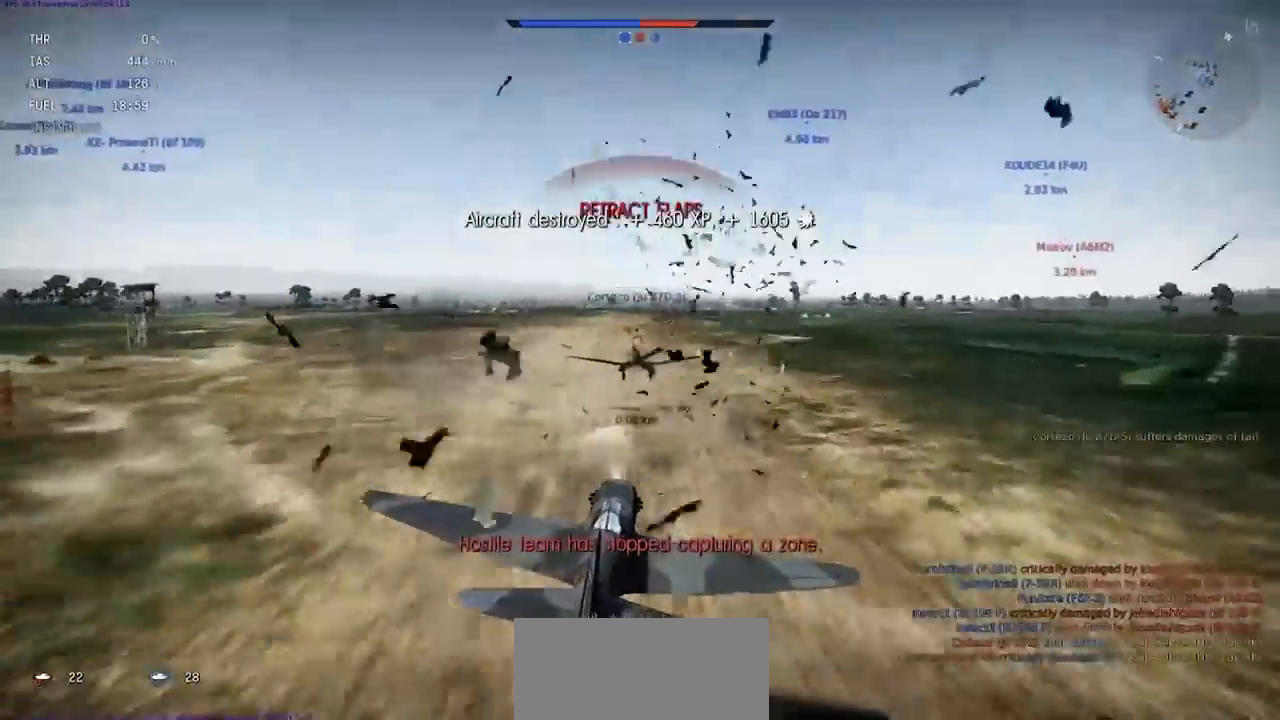
{"keys": ["e", "s", "shift"], "events": [[34, "s", "down"], [167, "e", "down"], [468, "shift", "down"]]}
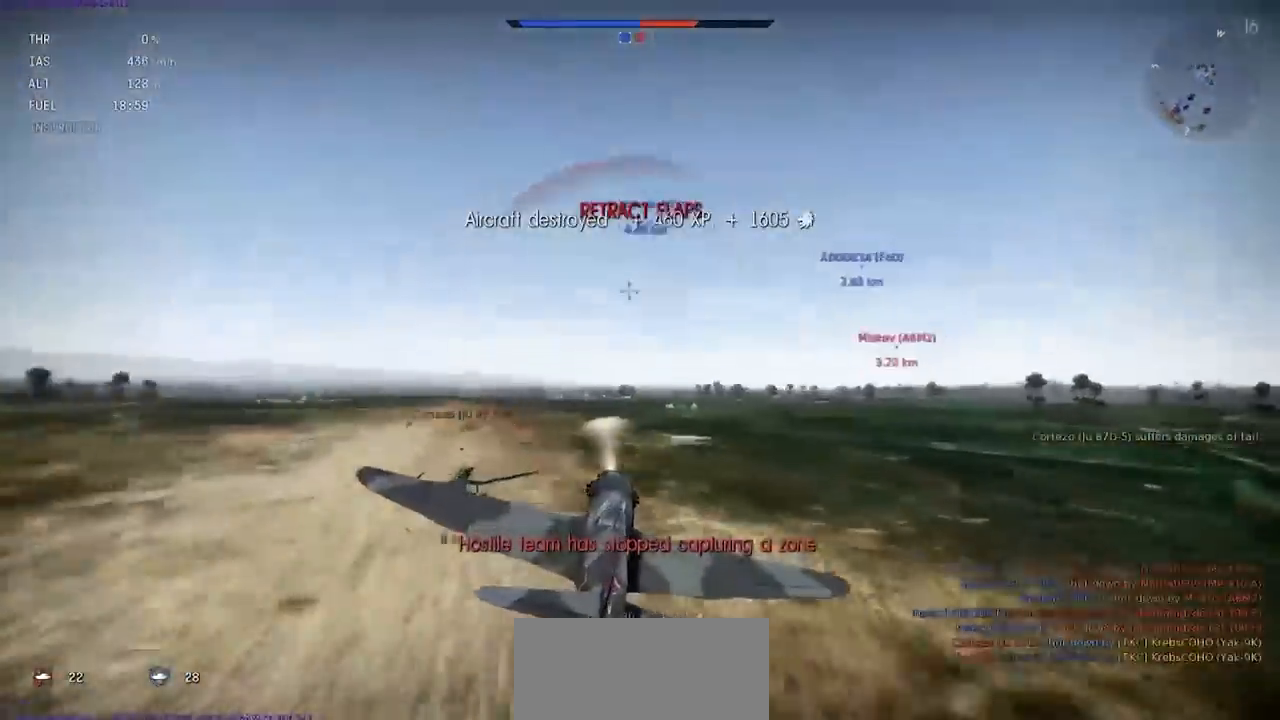
{"keys": ["e", "s", "shift"], "events": []}
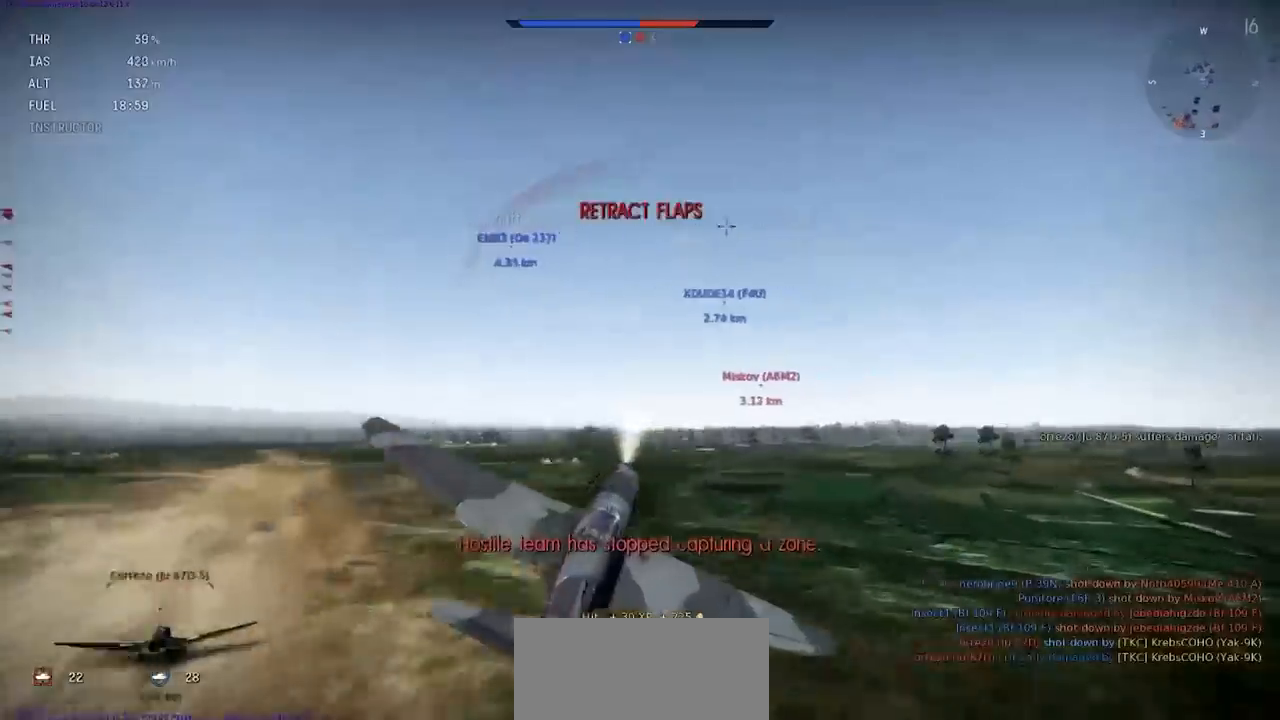
{"keys": ["a", "e", "s", "shift"], "events": [[201, "lbracket", "down"], [267, "lbracket", "up"], [334, "a", "down"], [367, "lbracket", "down"], [434, "lbracket", "up"]]}
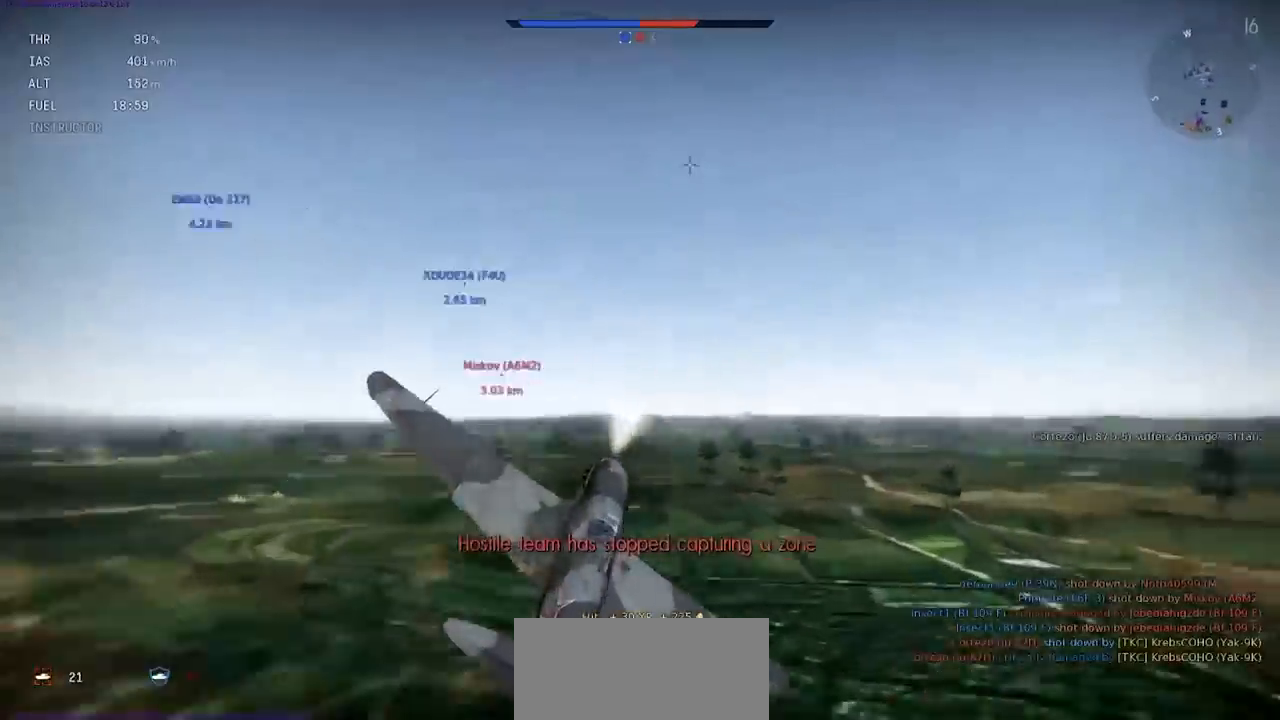
{"keys": ["e", "s", "shift"], "events": [[33, "a", "up"], [33, "lbracket", "down"], [100, "lbracket", "up"]]}
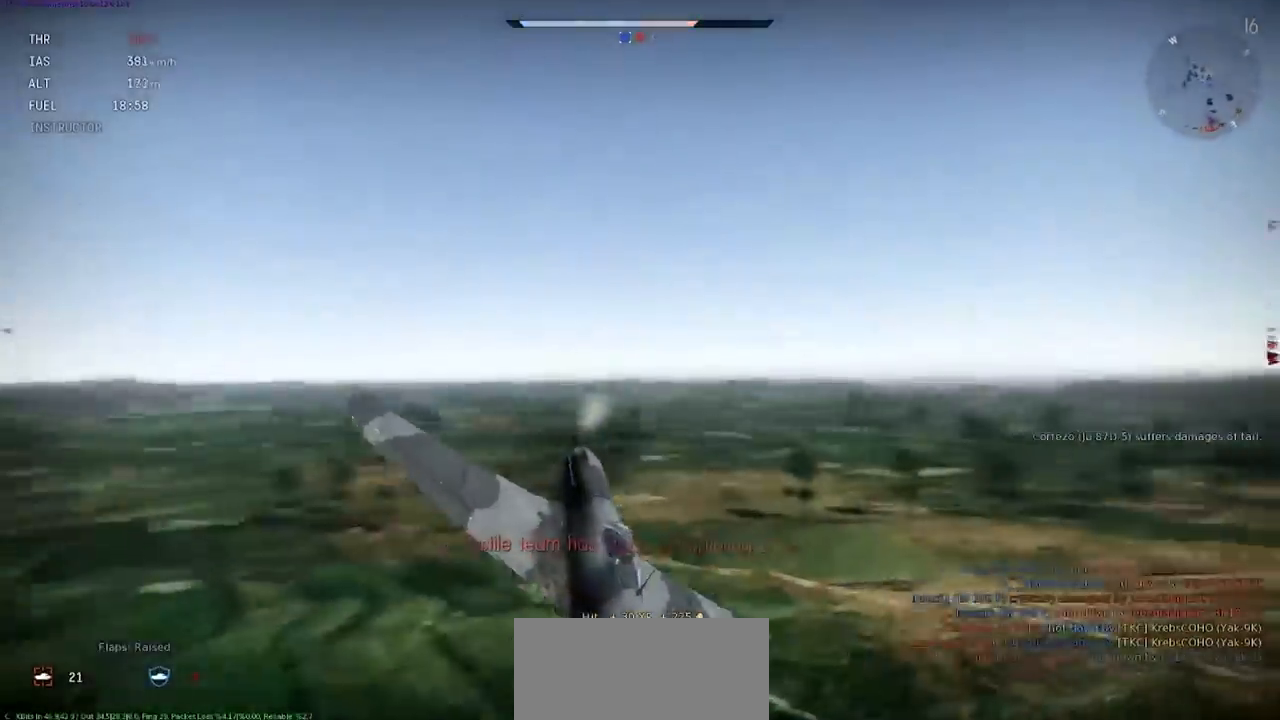
{"keys": ["a", "e", "s"], "events": [[101, "shift", "up"], [334, "a", "down"]]}
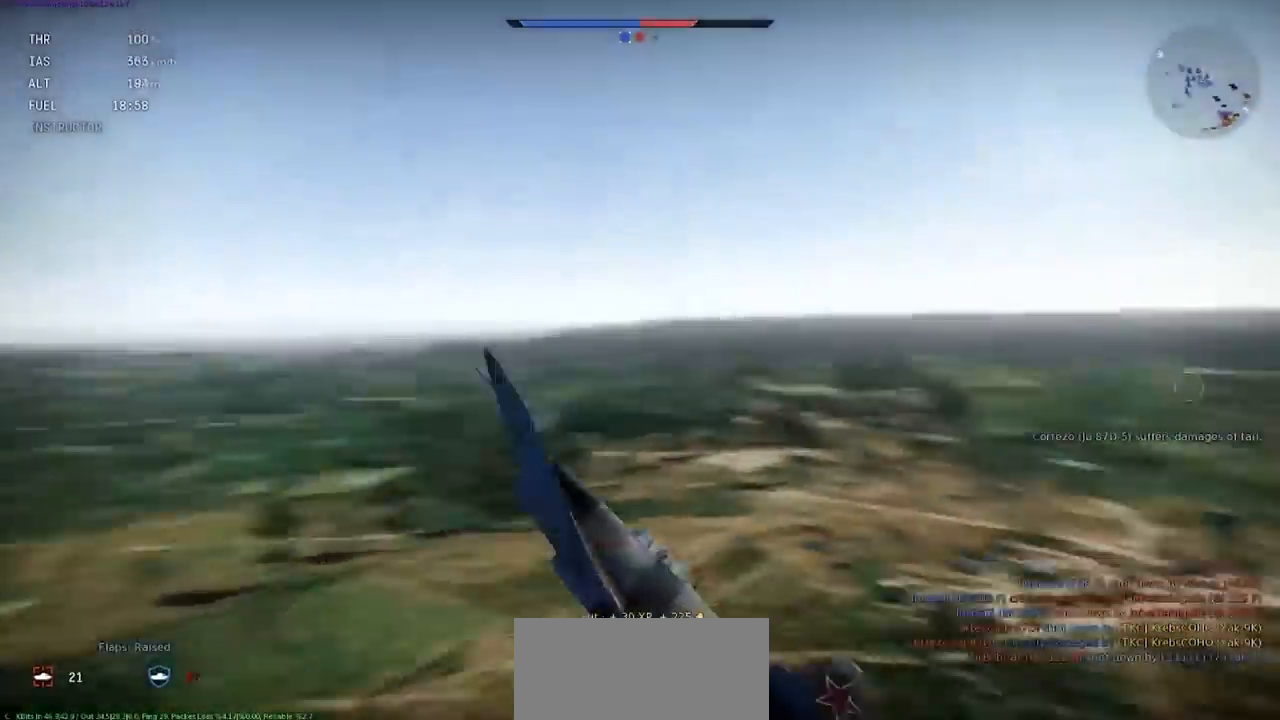
{"keys": ["e", "s", "shift"], "events": [[67, "a", "up"], [233, "shift", "down"]]}
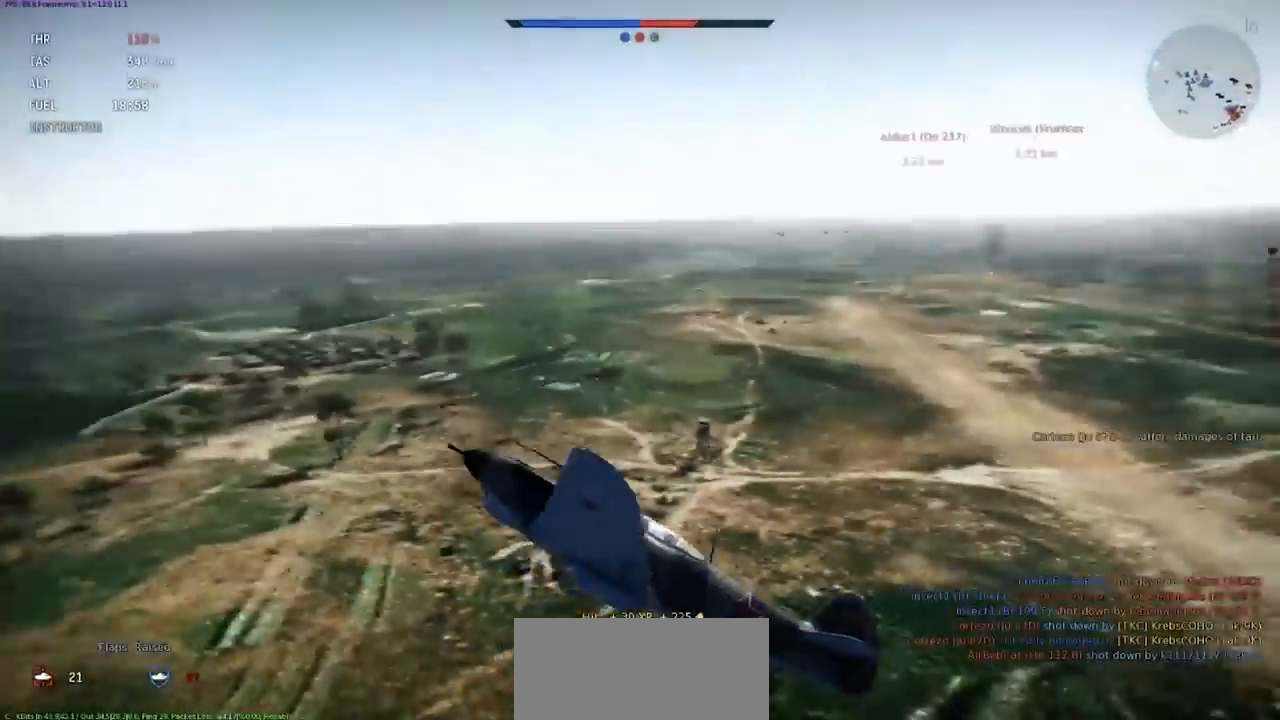
{"keys": ["e", "s", "shift"], "events": [[134, "a", "down"], [234, "a", "up"]]}
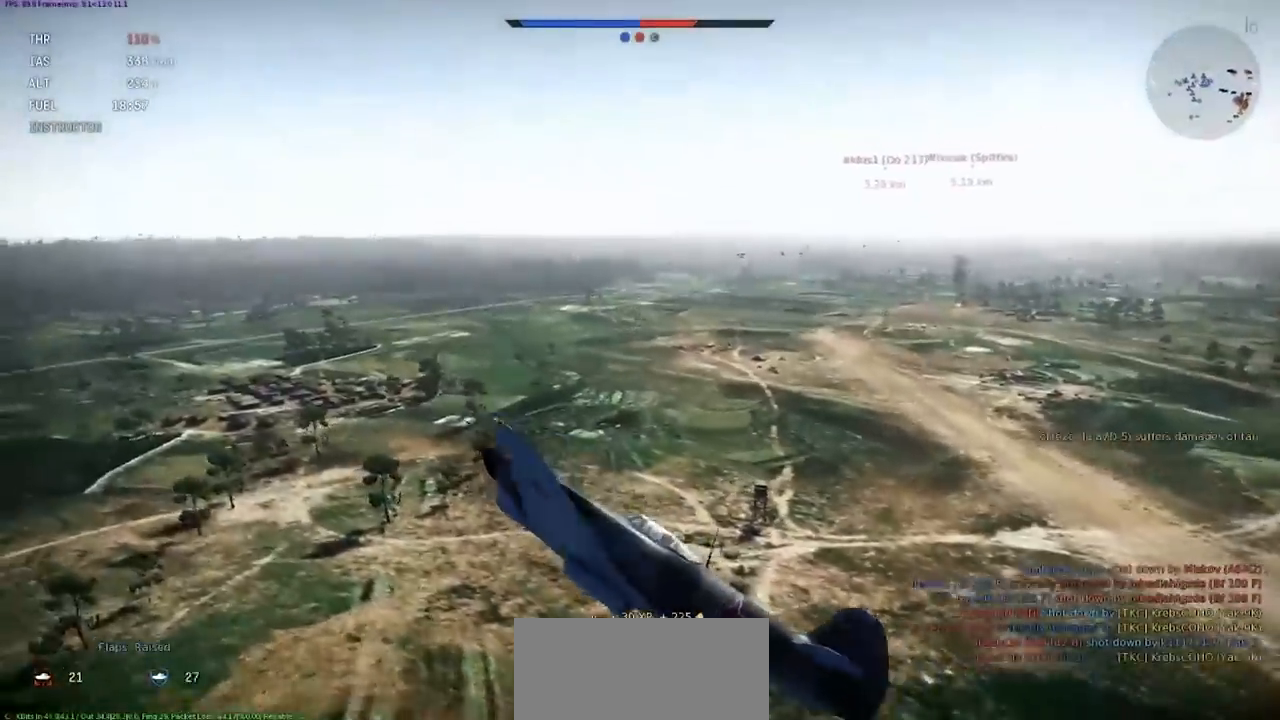
{"keys": ["e", "s", "shift"], "events": [[334, "a", "down"], [467, "a", "up"]]}
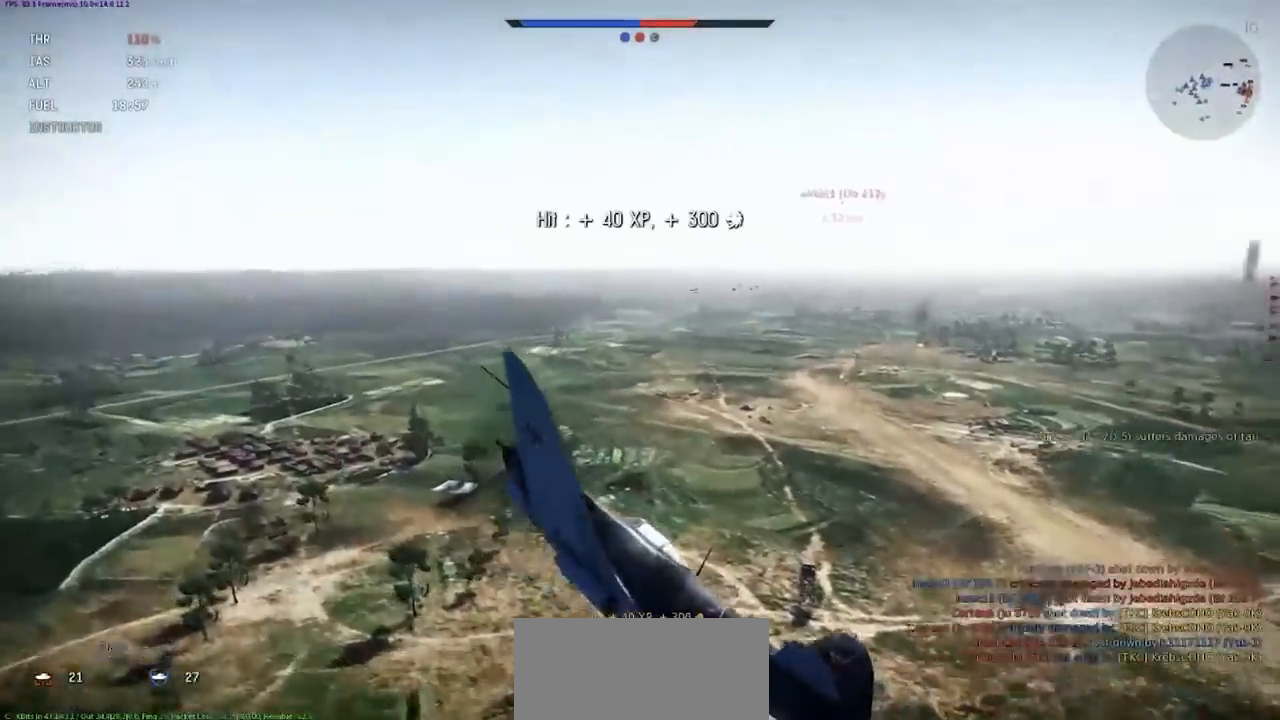
{"keys": ["a", "e", "s", "shift"], "events": [[401, "a", "down"]]}